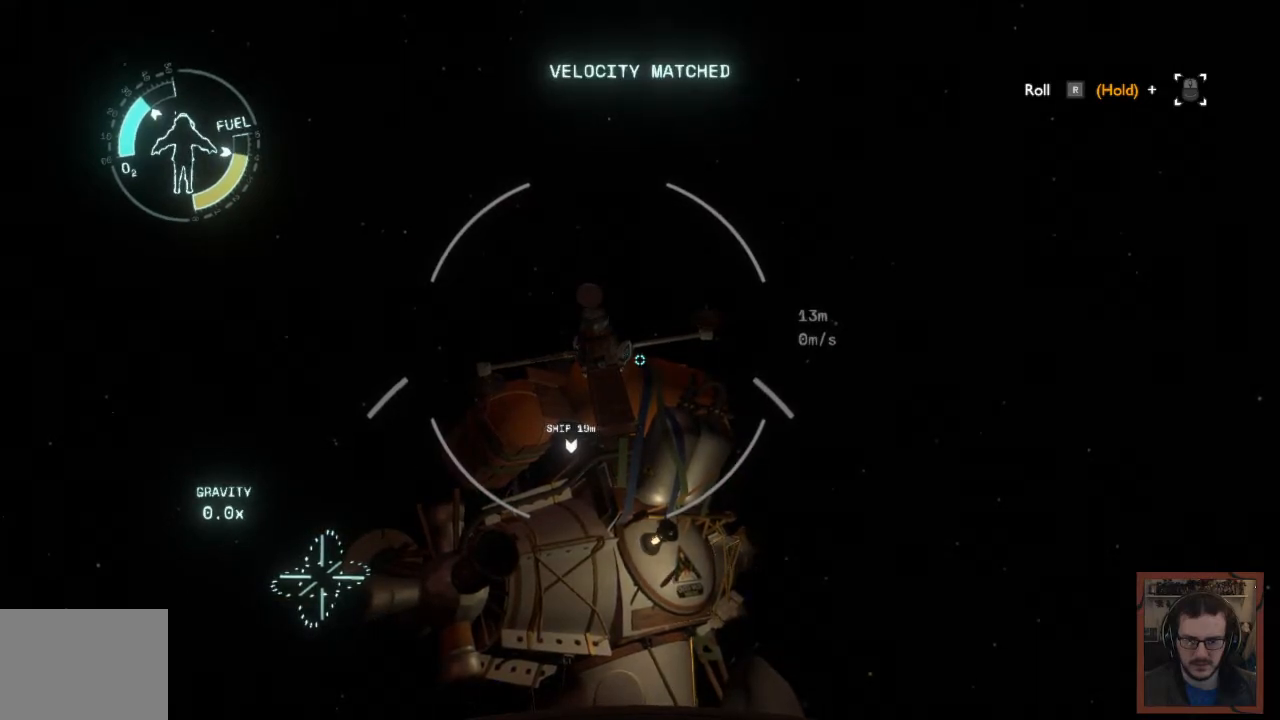
Gameplay with keyboard and mouse; each line is a JSON object with the keys and mouse buttons held at the frame after it. "events" lists presses ("down") and releases ("up") of "1", "2", "3", "4", "a", "alt", "c", "caps_lock", "ctrl", "d", "e", "f", "q", "r", "s", "shift", "space", "super", "tab", "tilde", "v", "w", "x", "z", "mouse_left", "mouse_wheel" and "mouse_right" between this image and that frame as [ms after this image, input, new state], when the widget could be followed in between. "mouse_left", "mouse_wheel", "mouse_right" = the "left", "wheel", "right" buttons of the "mouse" list. No other keys are recorded. "wheel" means that the mouse wheel is clicked or scrolled. Mouse movement is not recorded.
{"keys": ["d", "w"], "mouse": [], "events": [[300, "d", "down"], [300, "w", "down"]]}
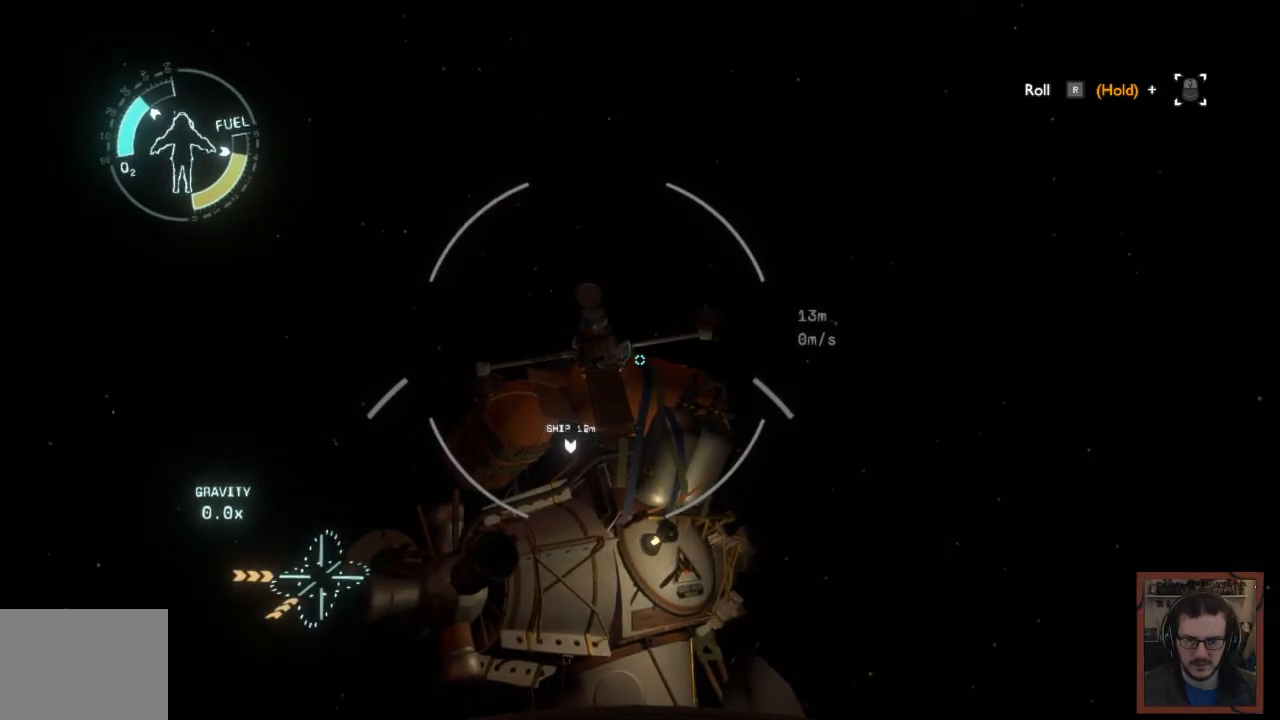
{"keys": ["w"], "mouse": [], "events": [[434, "d", "up"]]}
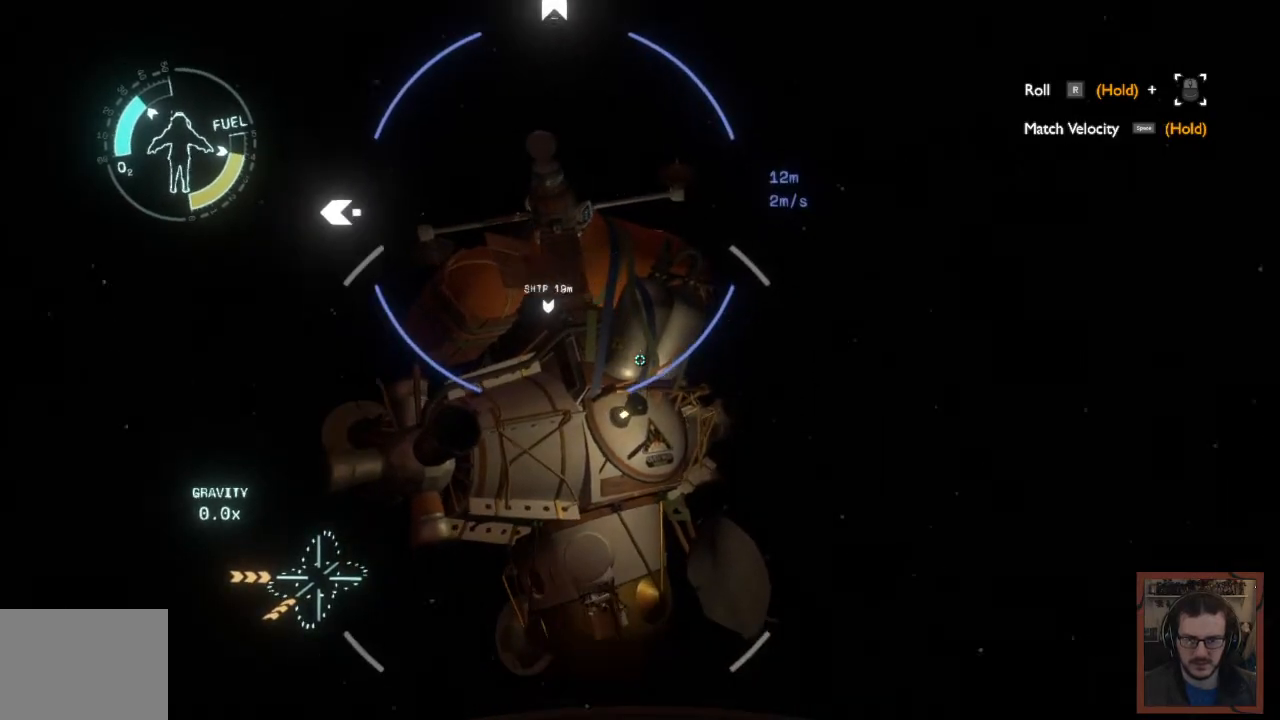
{"keys": [], "mouse": [], "events": [[167, "w", "up"]]}
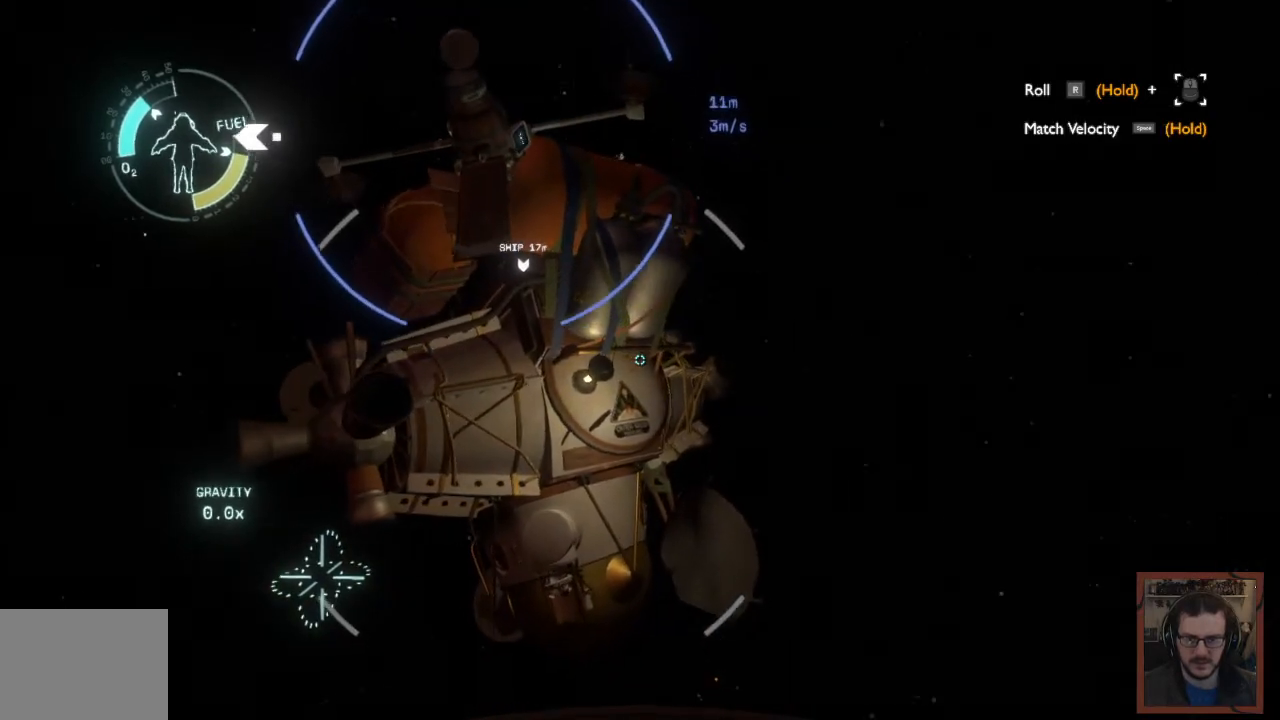
{"keys": [], "mouse": [], "events": []}
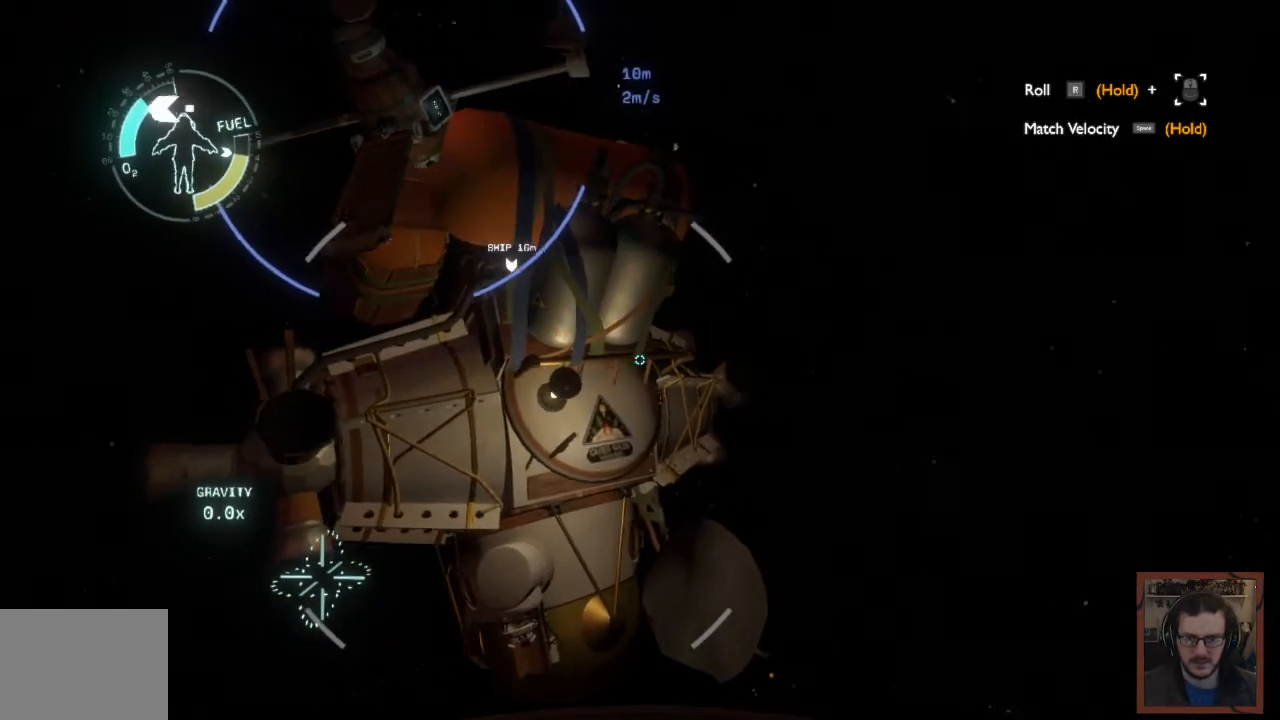
{"keys": [], "mouse": [], "events": []}
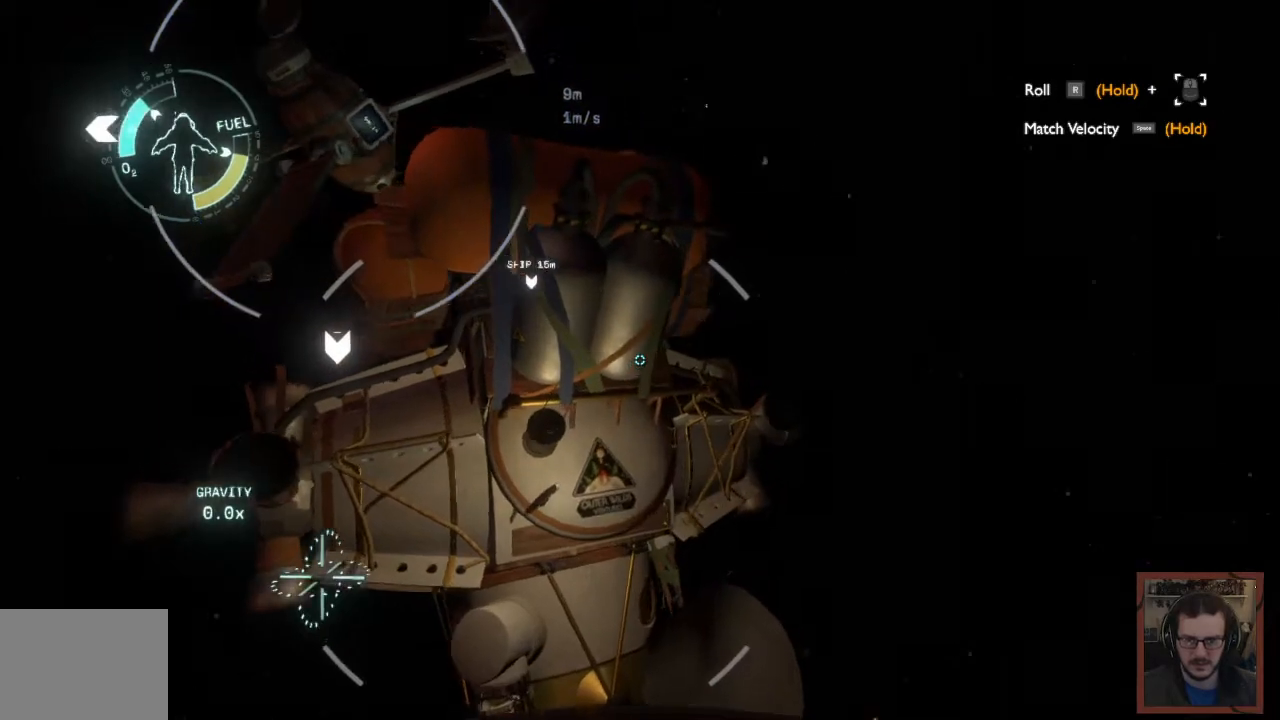
{"keys": [], "mouse": [], "events": []}
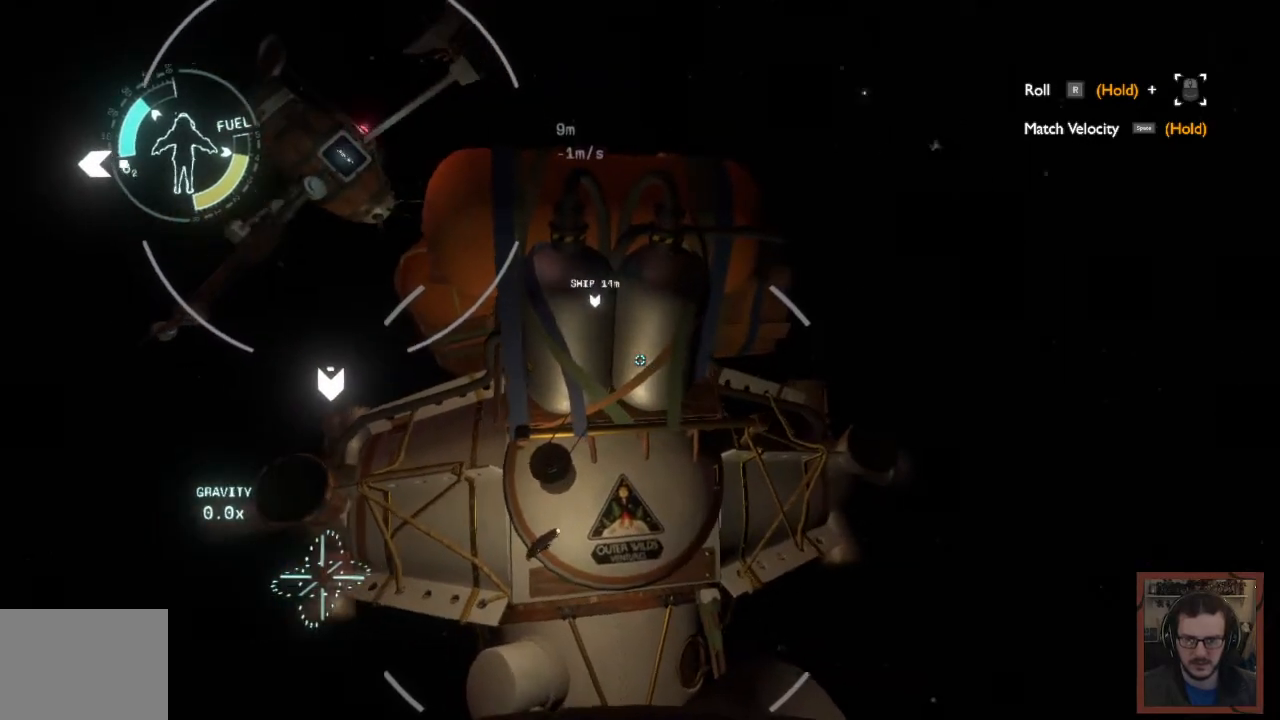
{"keys": [], "mouse": [], "events": []}
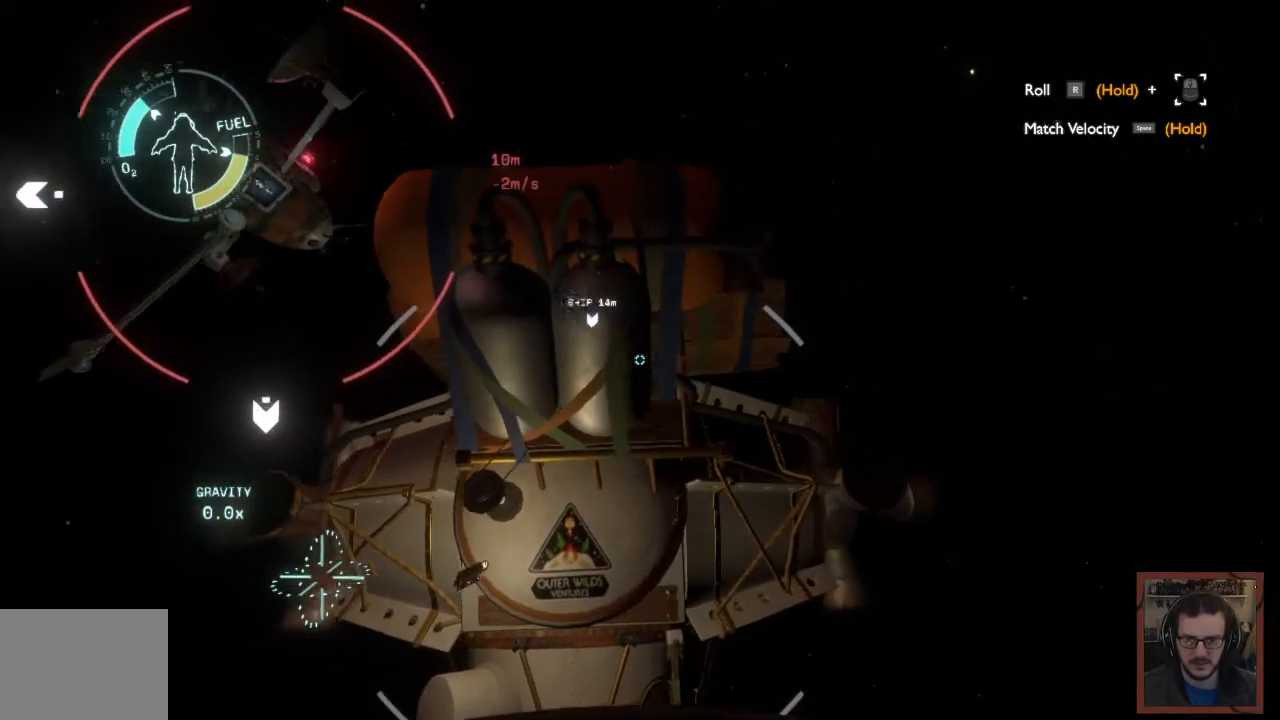
{"keys": ["a", "w"], "mouse": [], "events": [[150, "a", "down"], [167, "w", "down"]]}
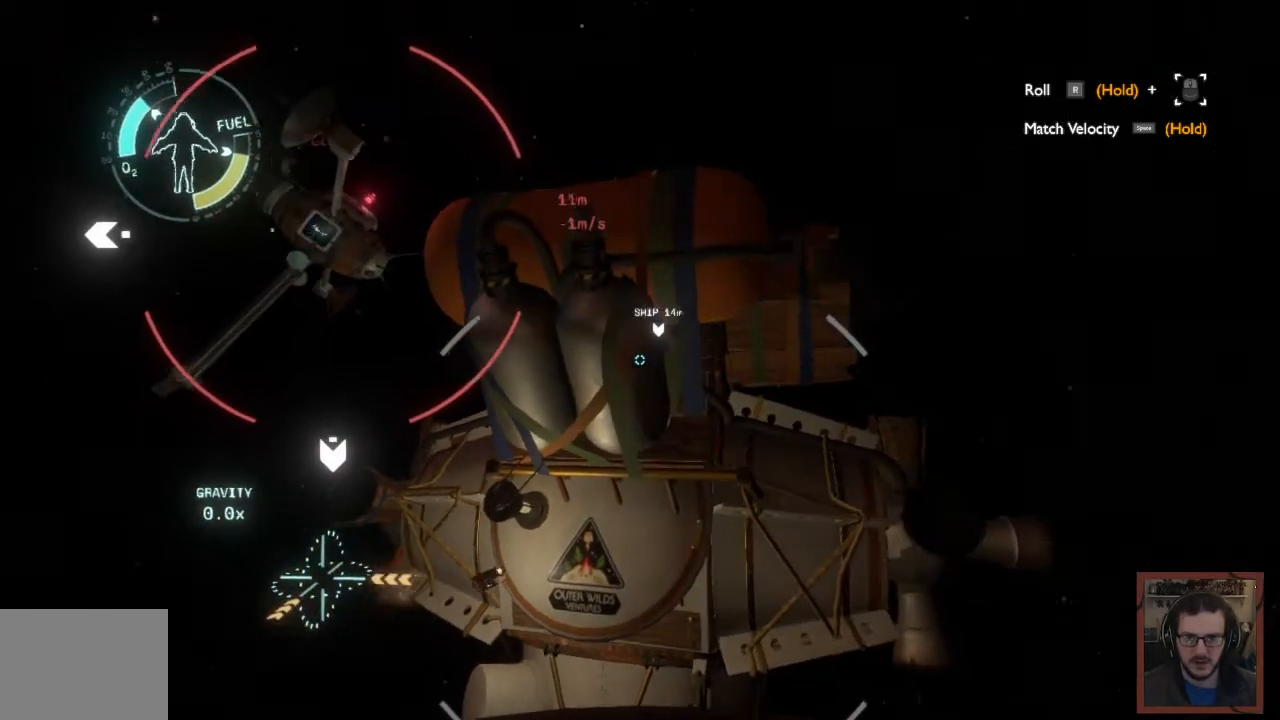
{"keys": [], "mouse": [], "events": [[17, "a", "up"], [284, "w", "up"]]}
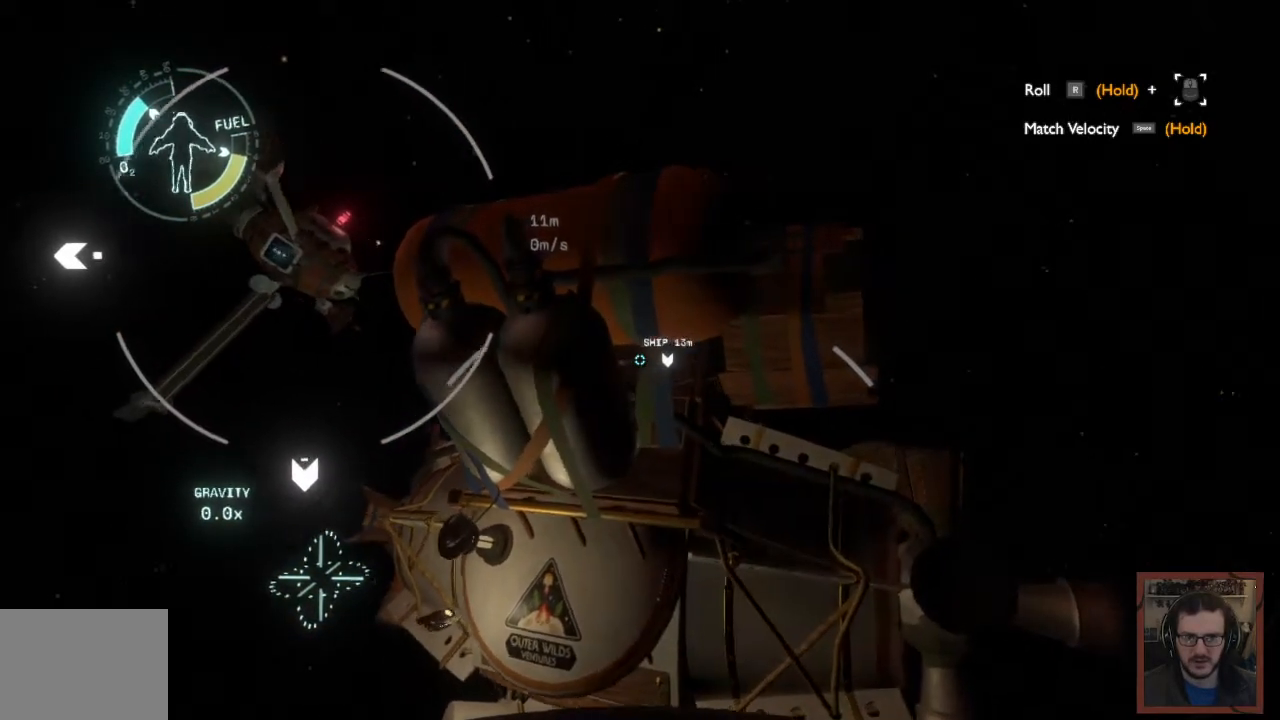
{"keys": [], "mouse": [], "events": []}
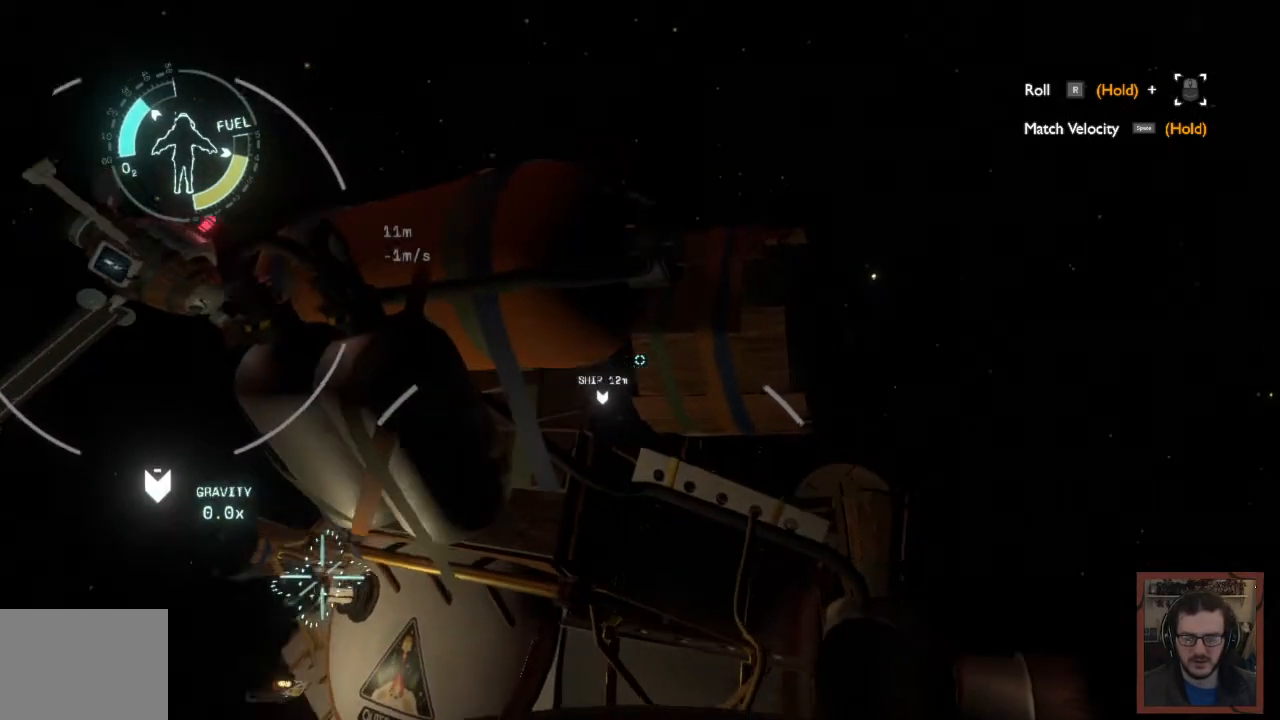
{"keys": ["a", "ctrl"], "mouse": [], "events": [[184, "a", "down"], [400, "ctrl", "down"]]}
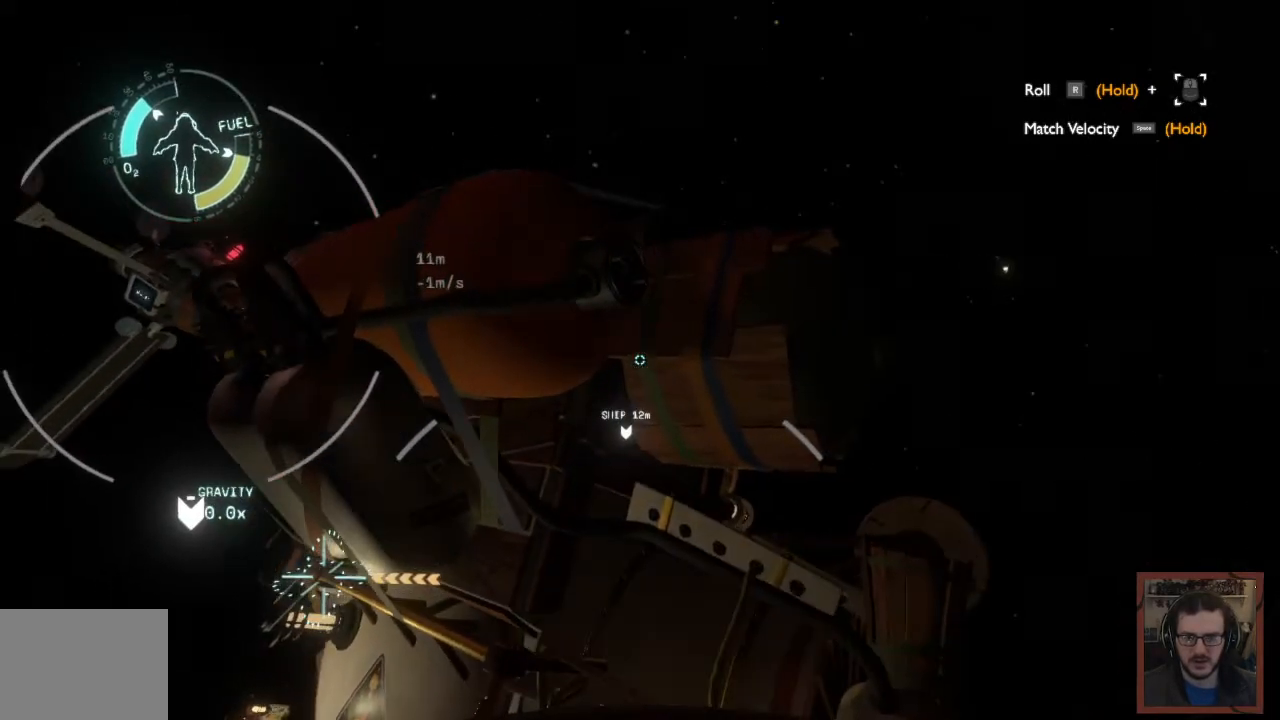
{"keys": [], "mouse": [], "events": [[200, "ctrl", "up"], [500, "a", "up"]]}
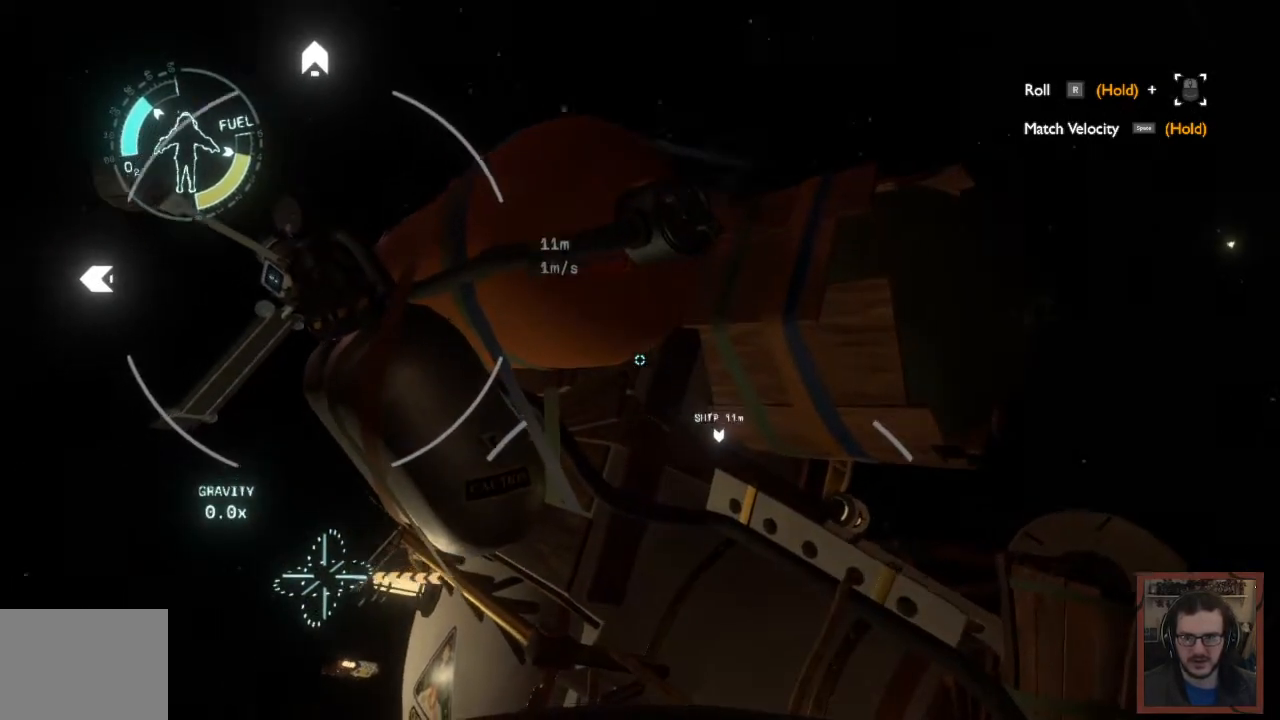
{"keys": ["space"], "mouse": [], "events": [[217, "space", "down"]]}
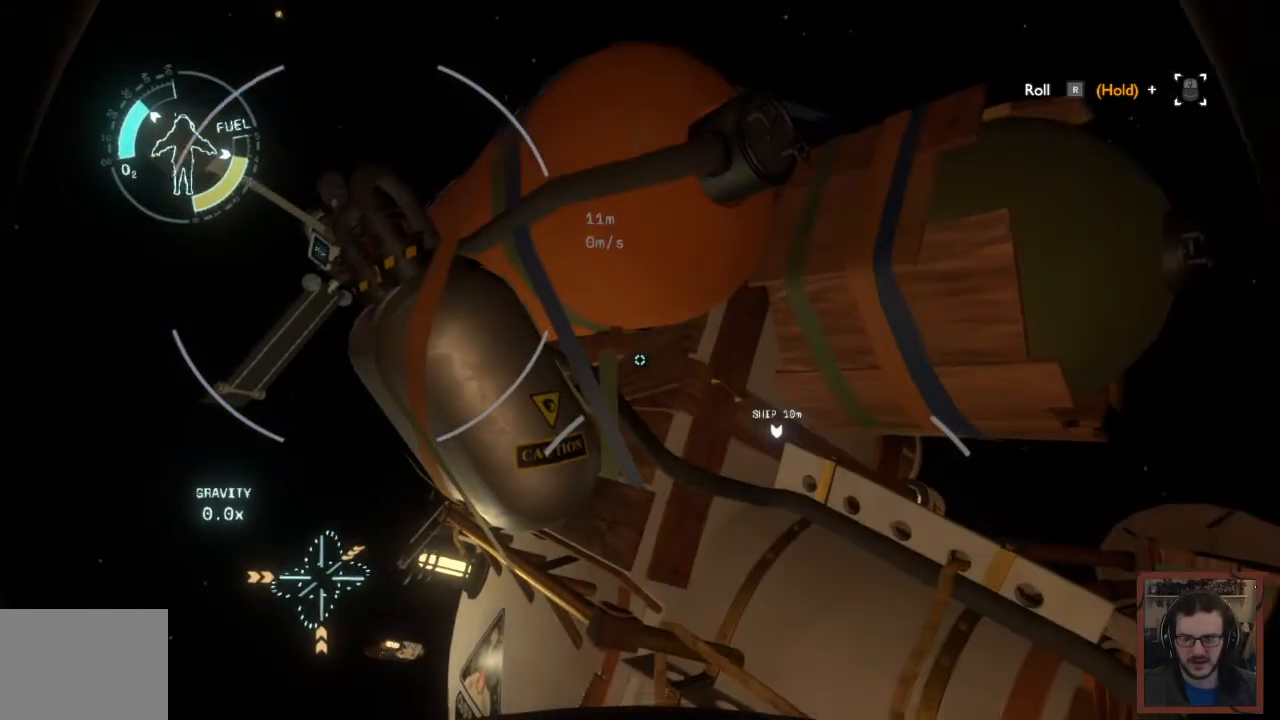
{"keys": ["space"], "mouse": [], "events": []}
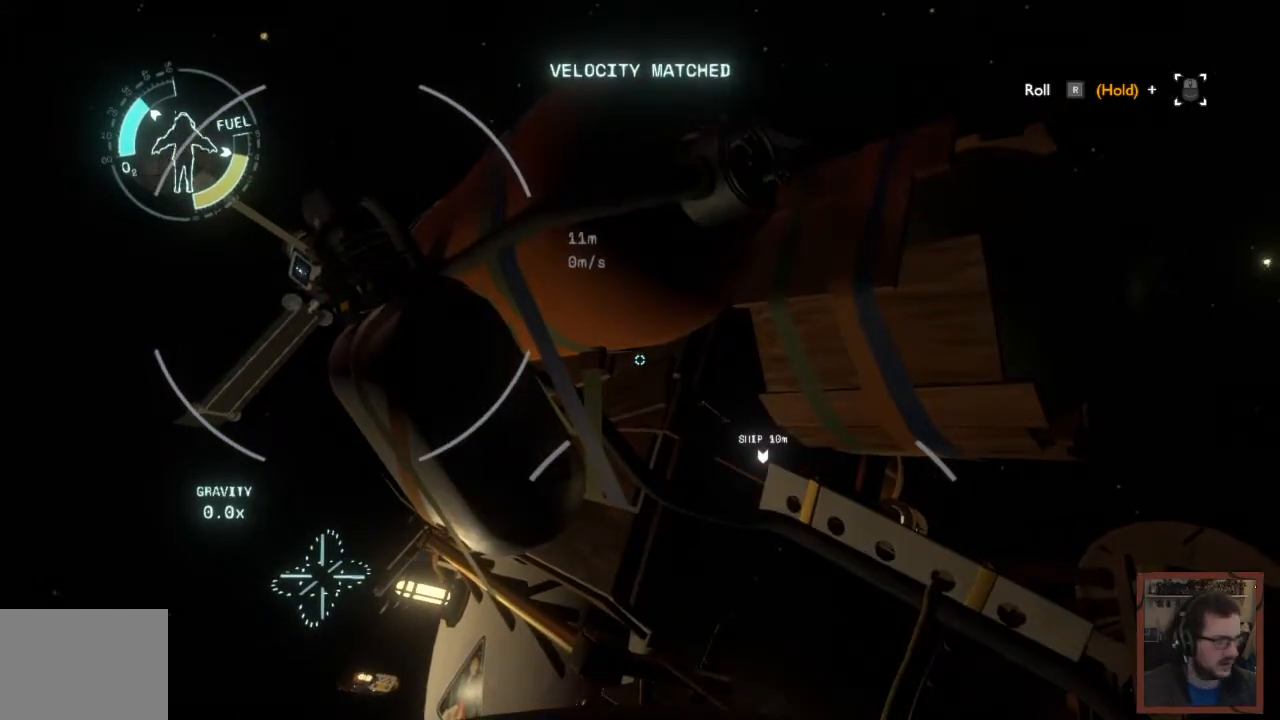
{"keys": ["space"], "mouse": [], "events": []}
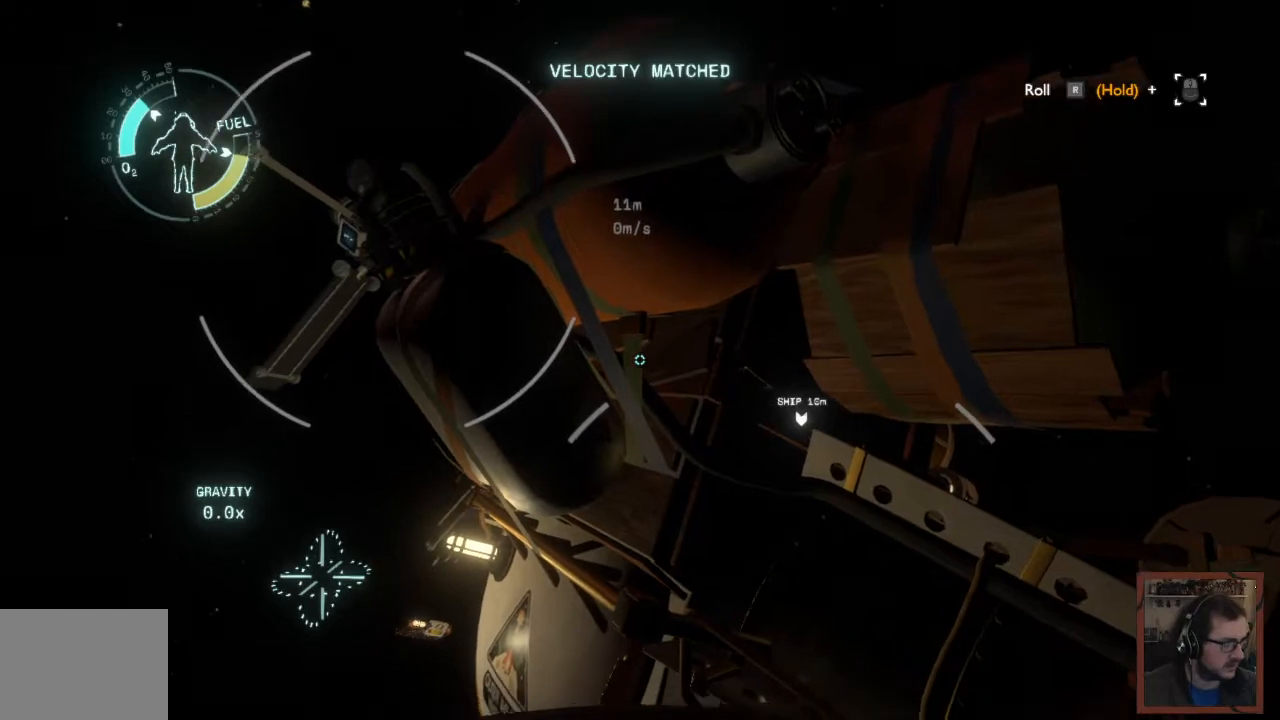
{"keys": ["space"], "mouse": [], "events": []}
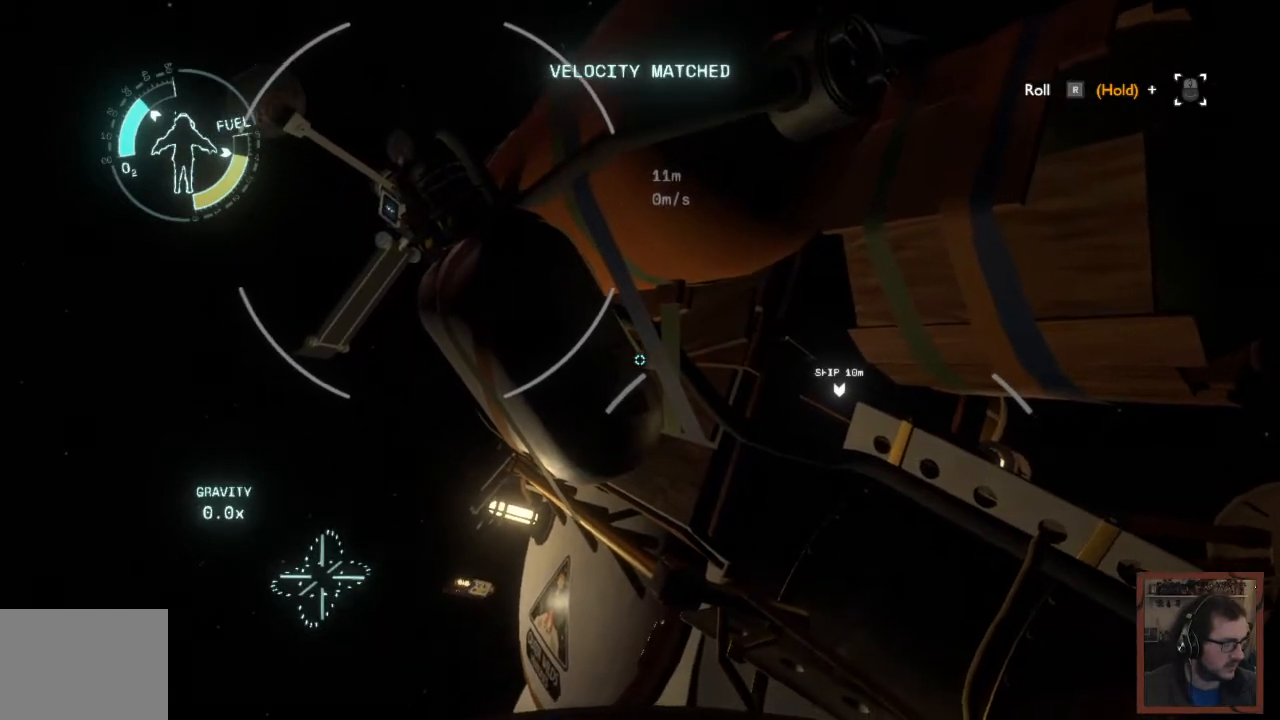
{"keys": ["space"], "mouse": [], "events": []}
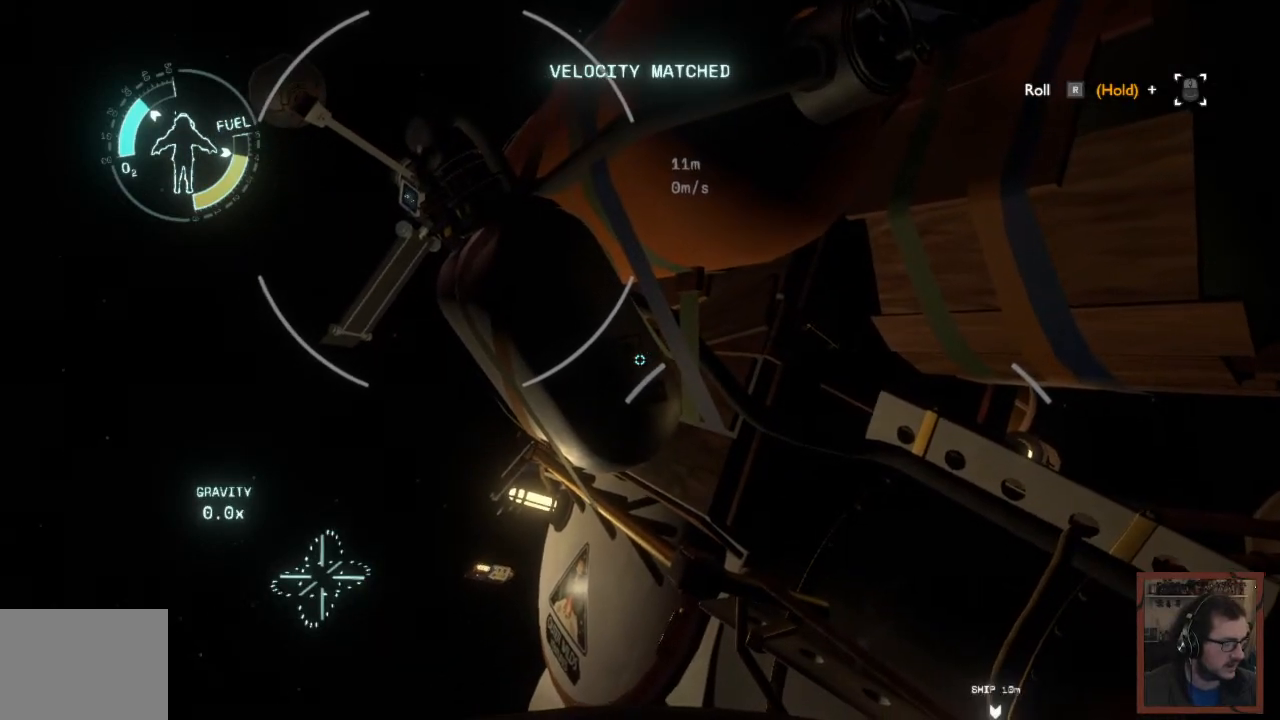
{"keys": ["space"], "mouse": [], "events": []}
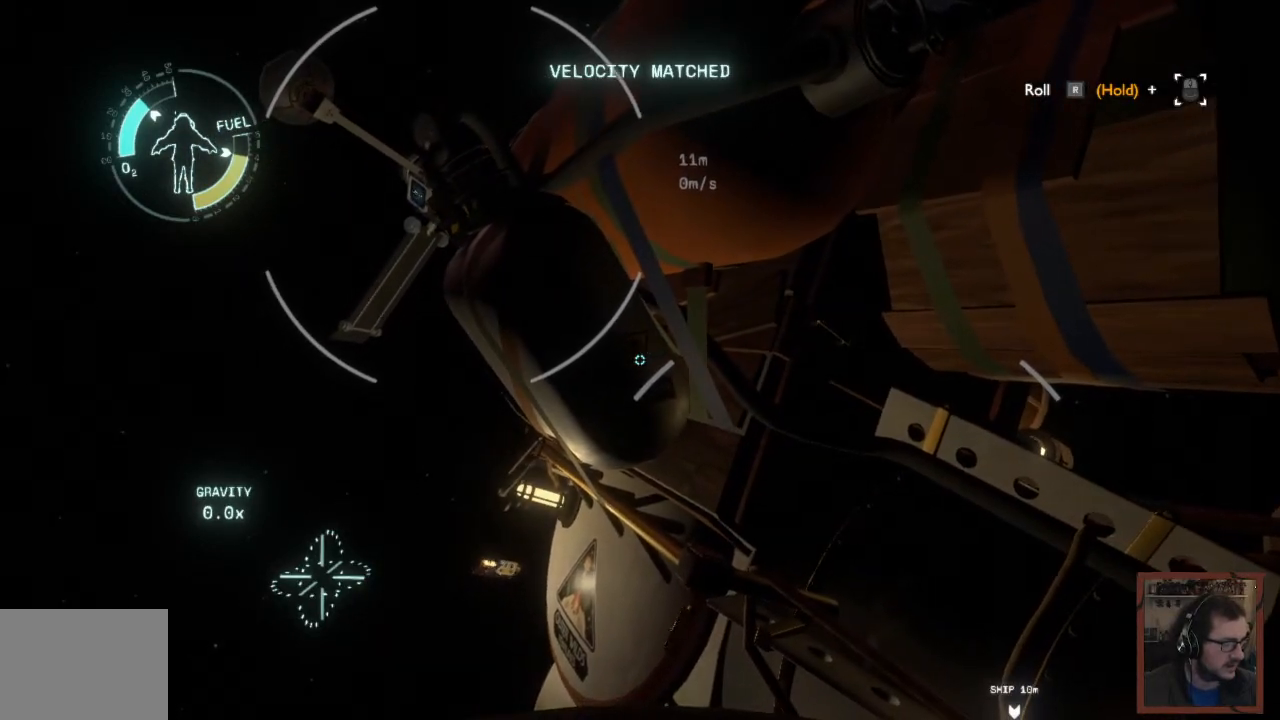
{"keys": [], "mouse": [], "events": [[434, "space", "up"]]}
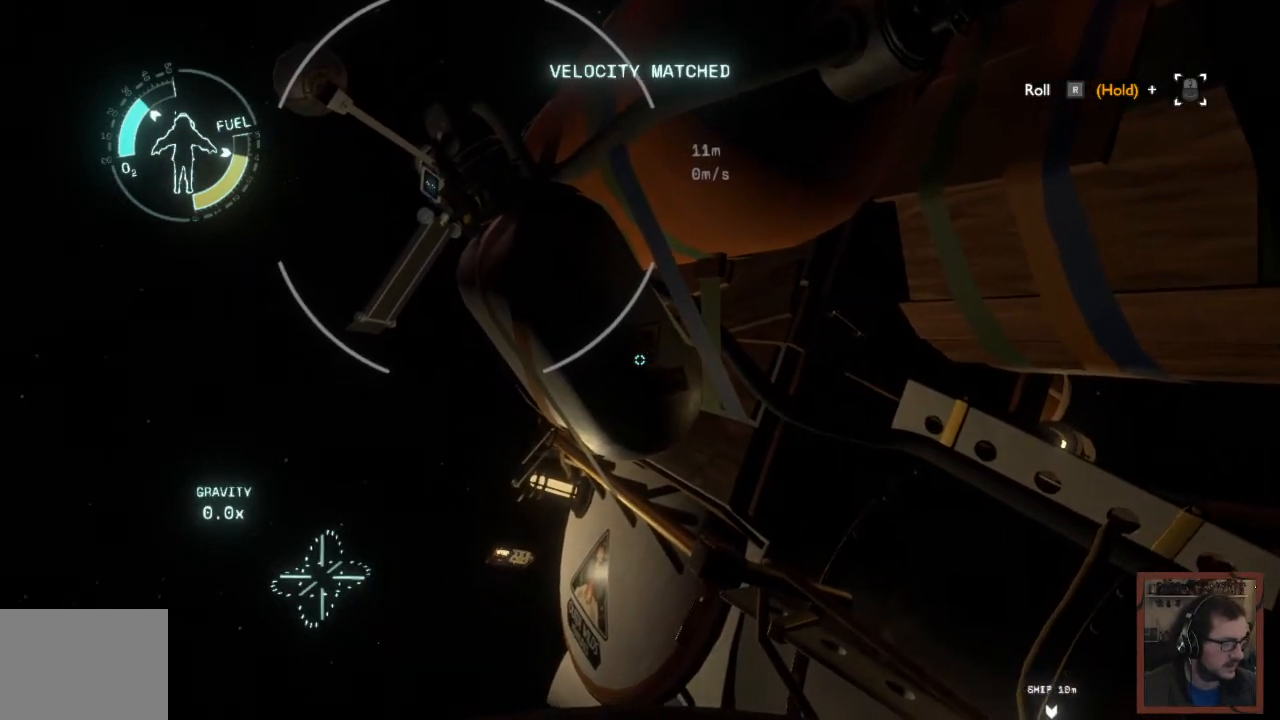
{"keys": [], "mouse": [], "events": []}
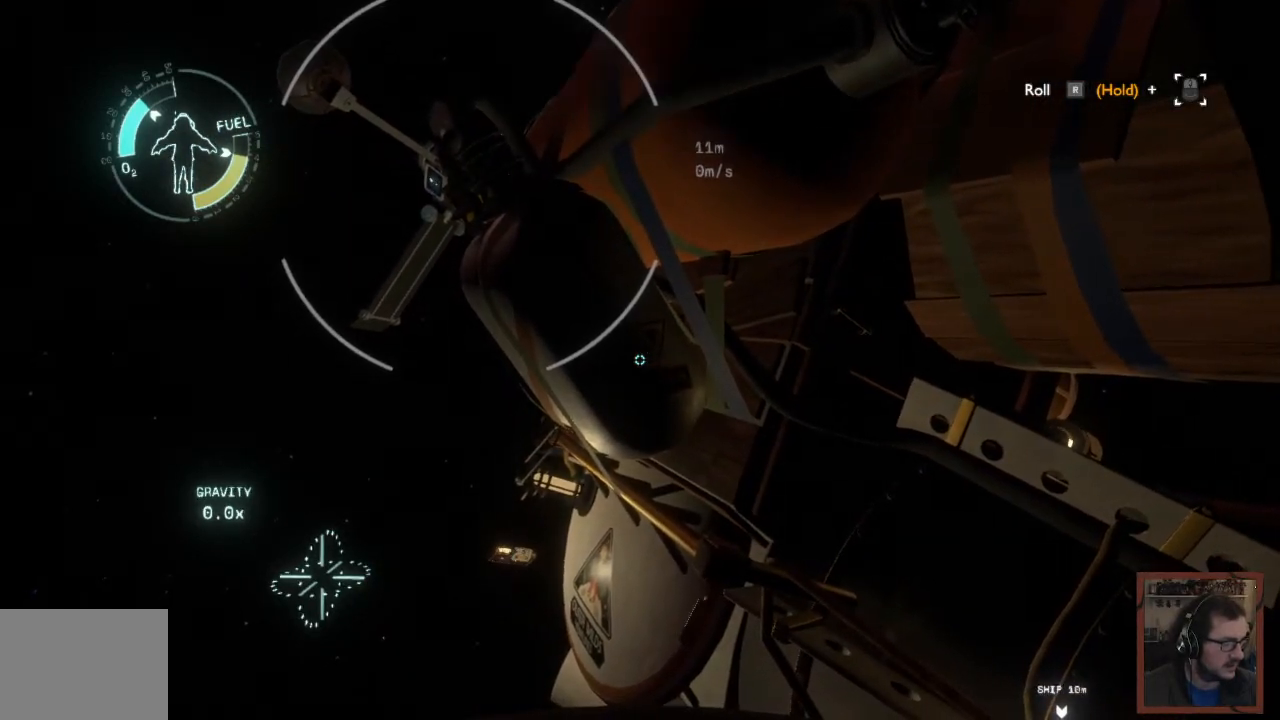
{"keys": ["a", "w"], "mouse": [], "events": [[350, "a", "down"], [500, "w", "down"]]}
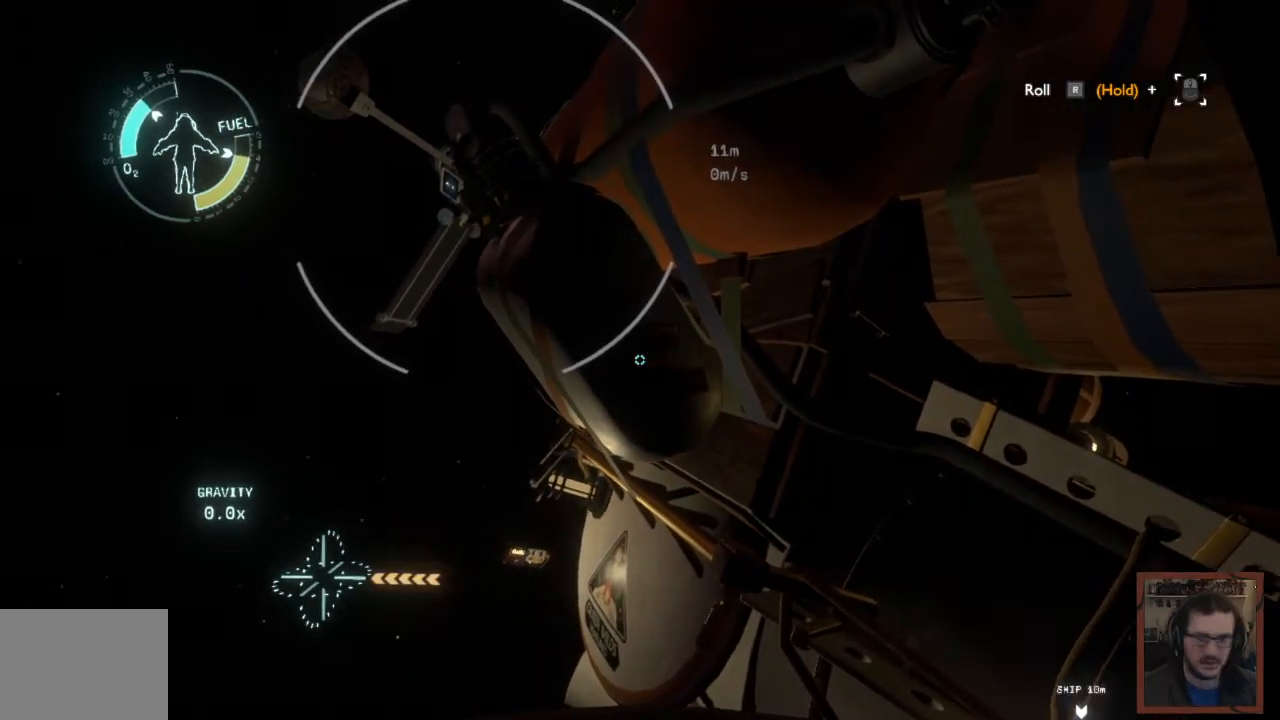
{"keys": [], "mouse": [], "events": [[100, "a", "up"], [100, "w", "up"]]}
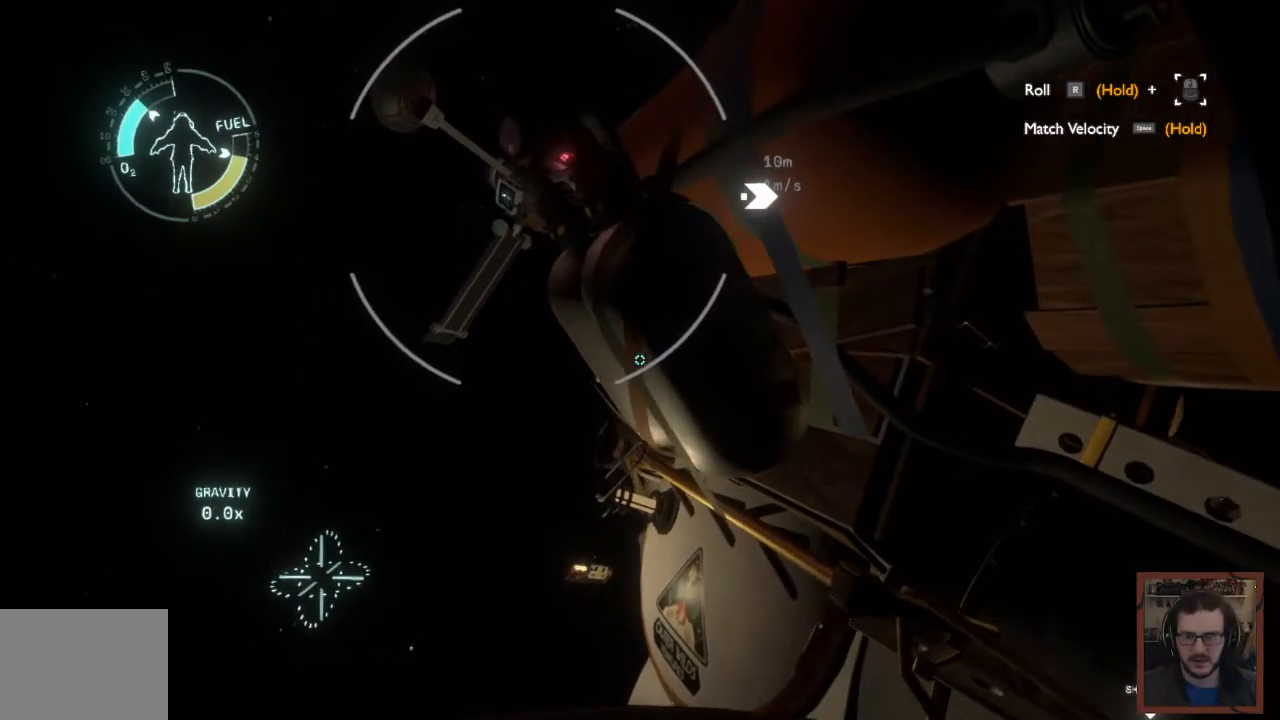
{"keys": [], "mouse": [], "events": []}
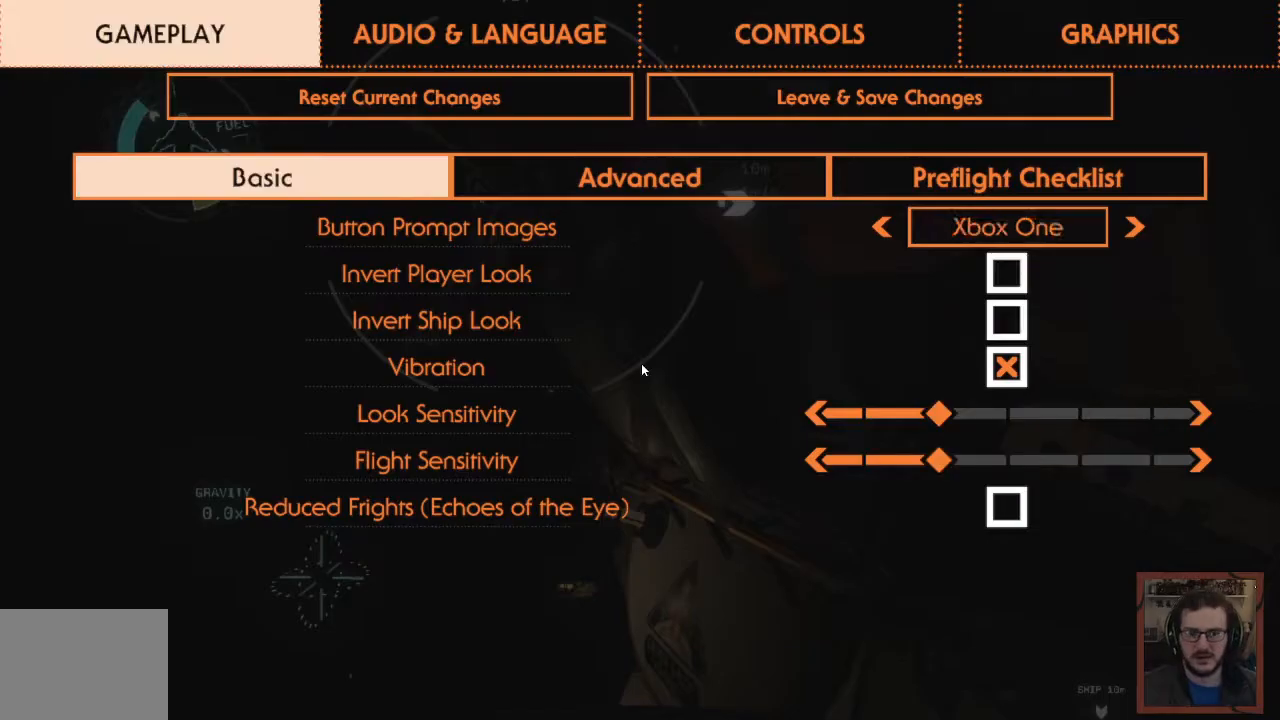
{"keys": [], "mouse": [], "events": []}
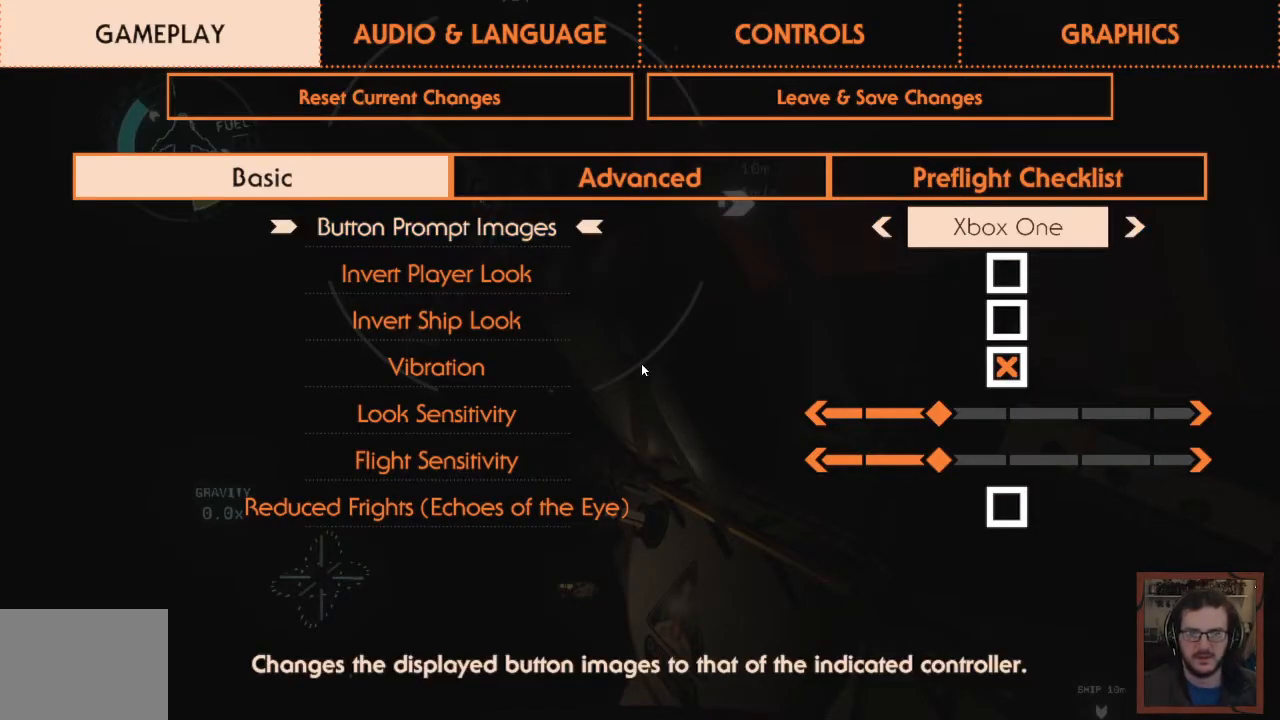
{"keys": [], "mouse": [], "events": []}
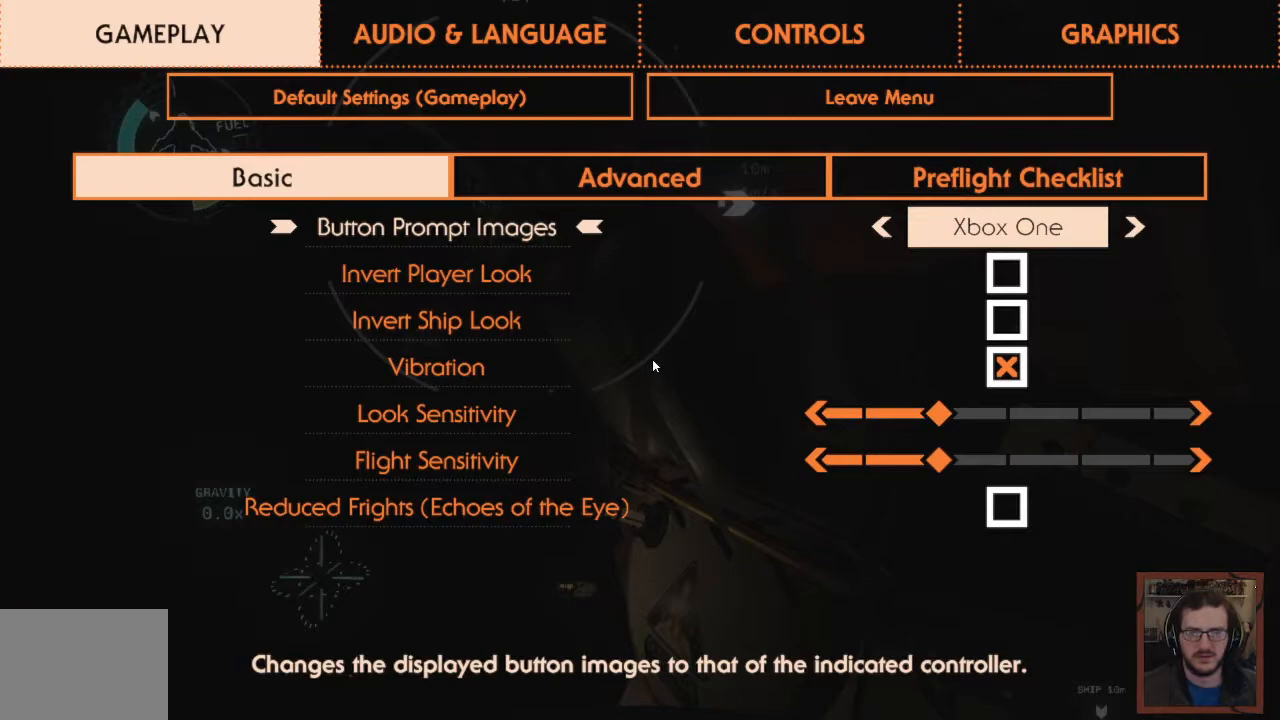
{"keys": [], "mouse": [], "events": []}
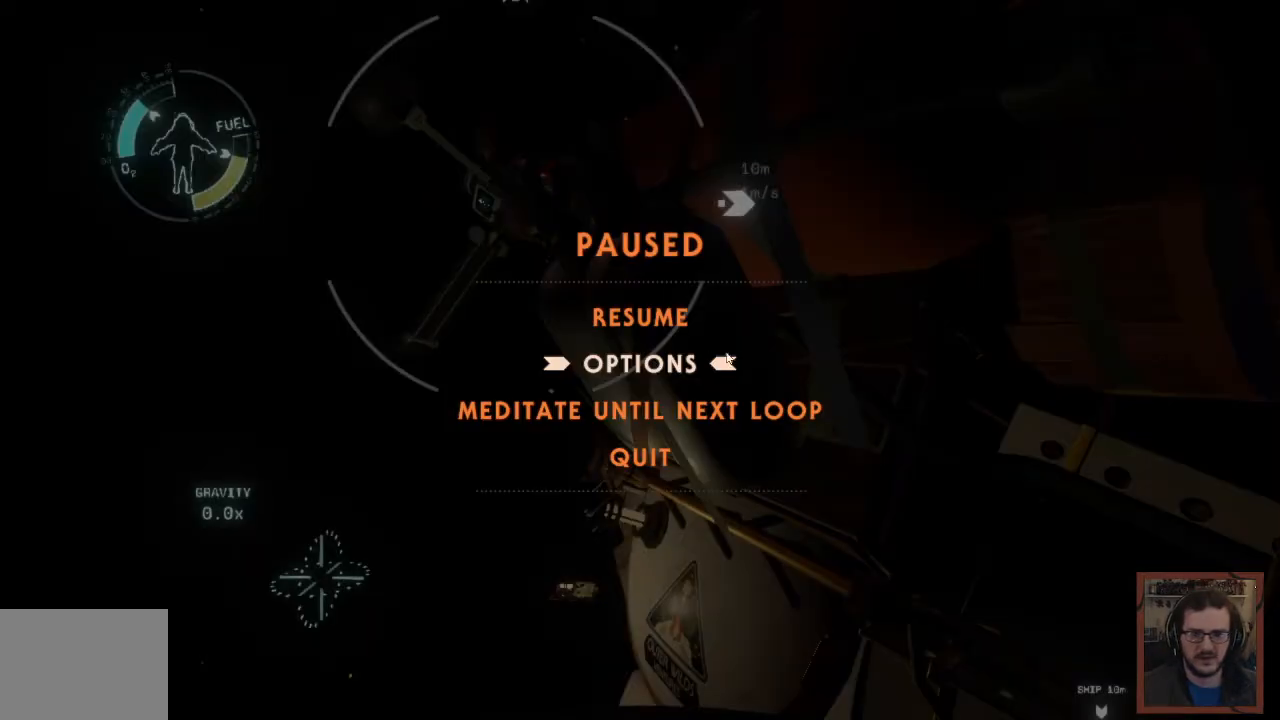
{"keys": [], "mouse": [], "events": []}
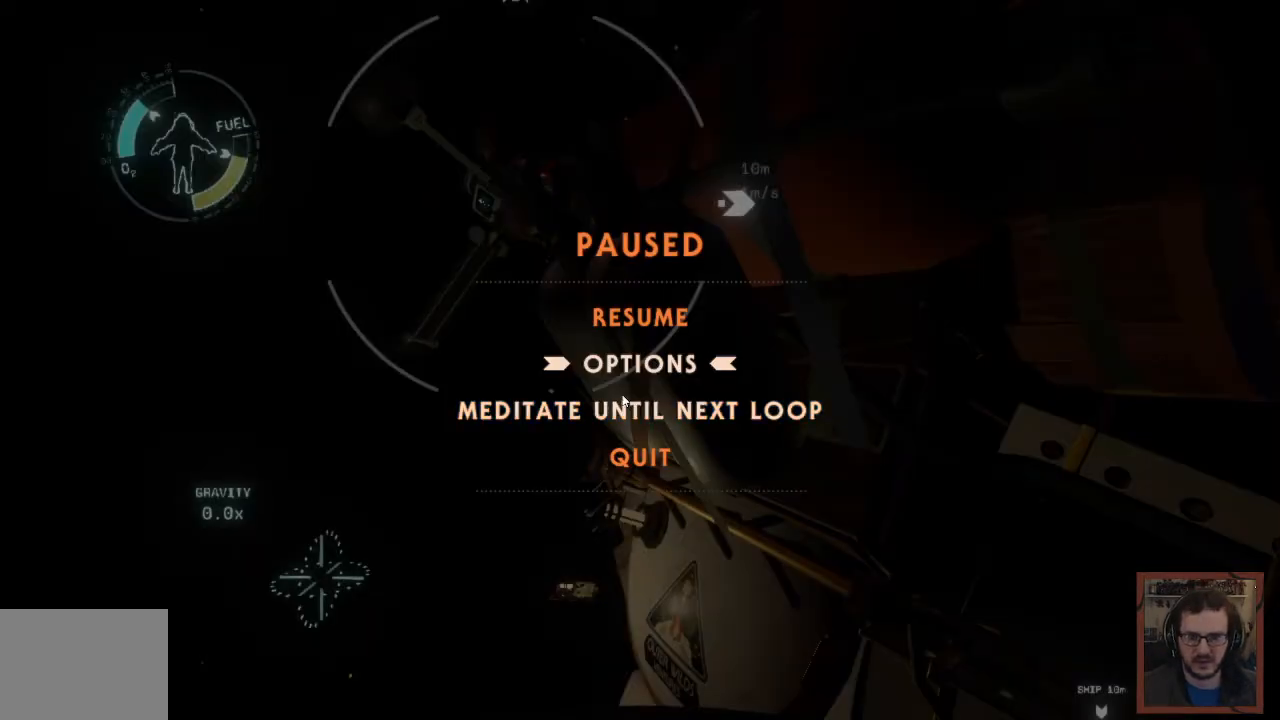
{"keys": [], "mouse": [], "events": []}
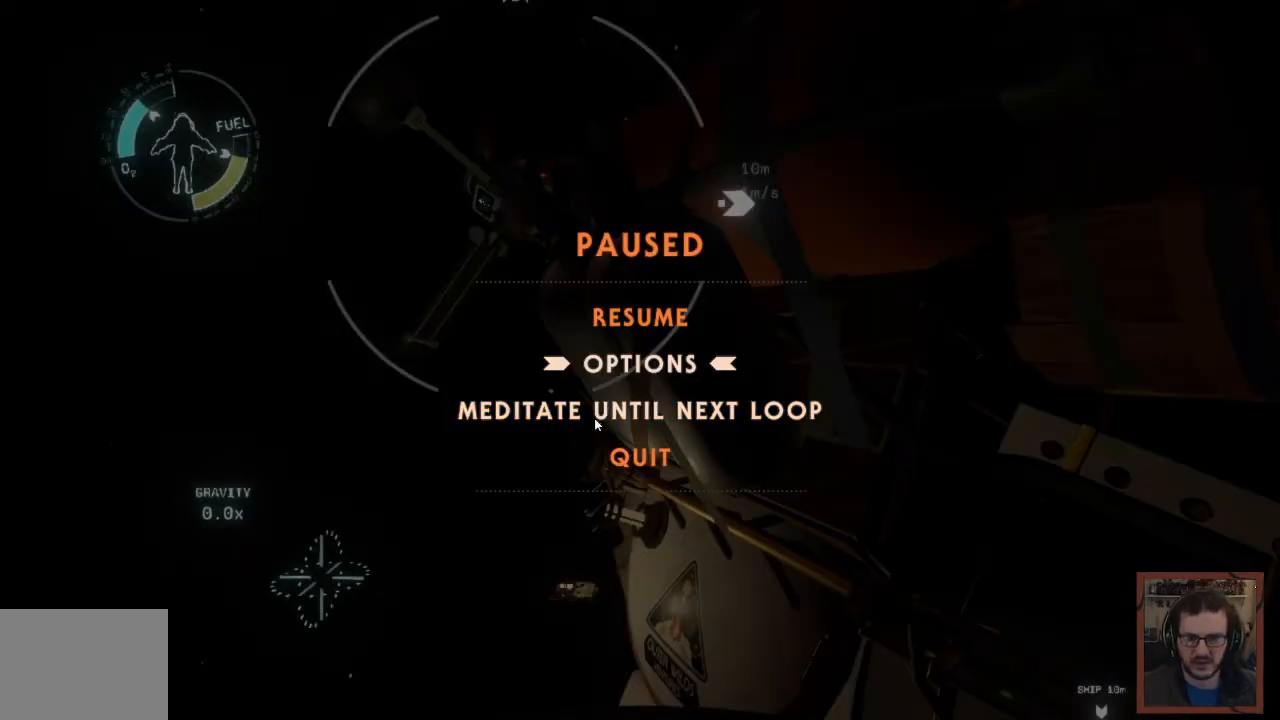
{"keys": [], "mouse": [], "events": [[50, "mouse_left", "down"], [117, "mouse_left", "up"]]}